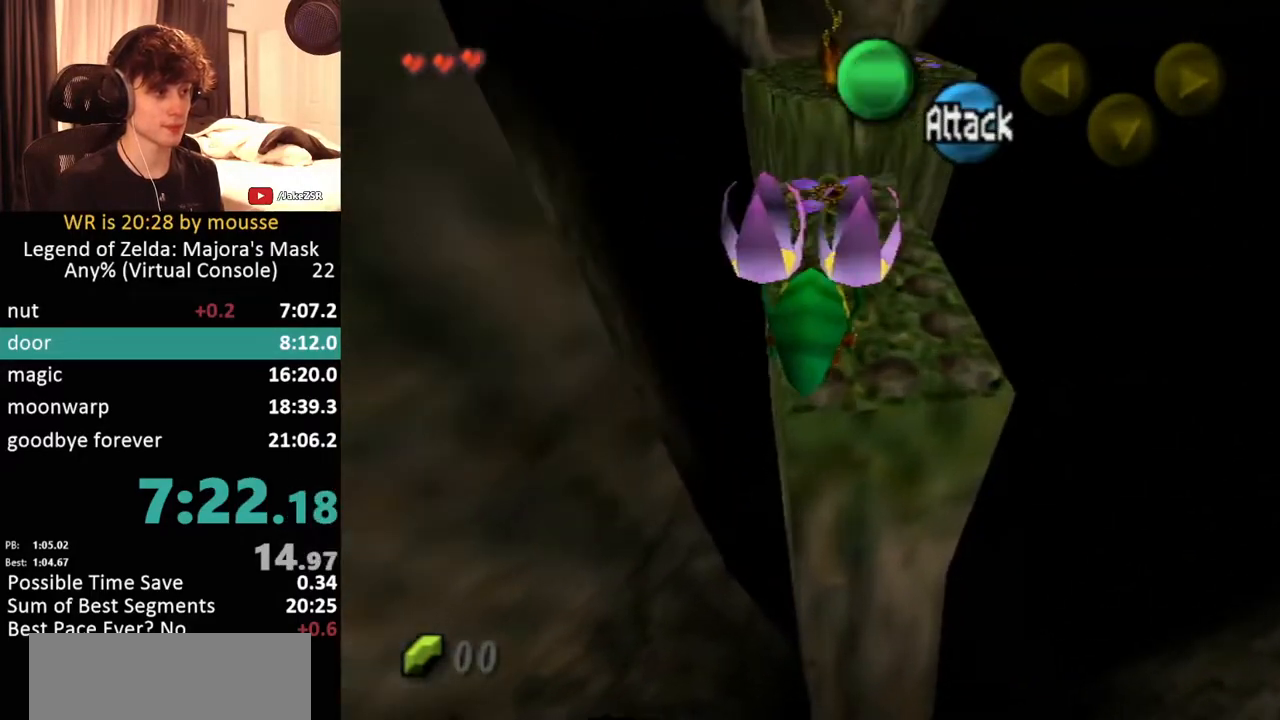
Gameplay with a controller (Nintendo layout); each line is a JSON object with the inputs held at the frame after it. "button_events" lists button changes between this image and that frame as [ms after this image, input, new state], when the widget could be followed in between (sticks are given only as held states). Not read: L3 R3.
{"buttons": [], "left_stick": "up", "button_events": []}
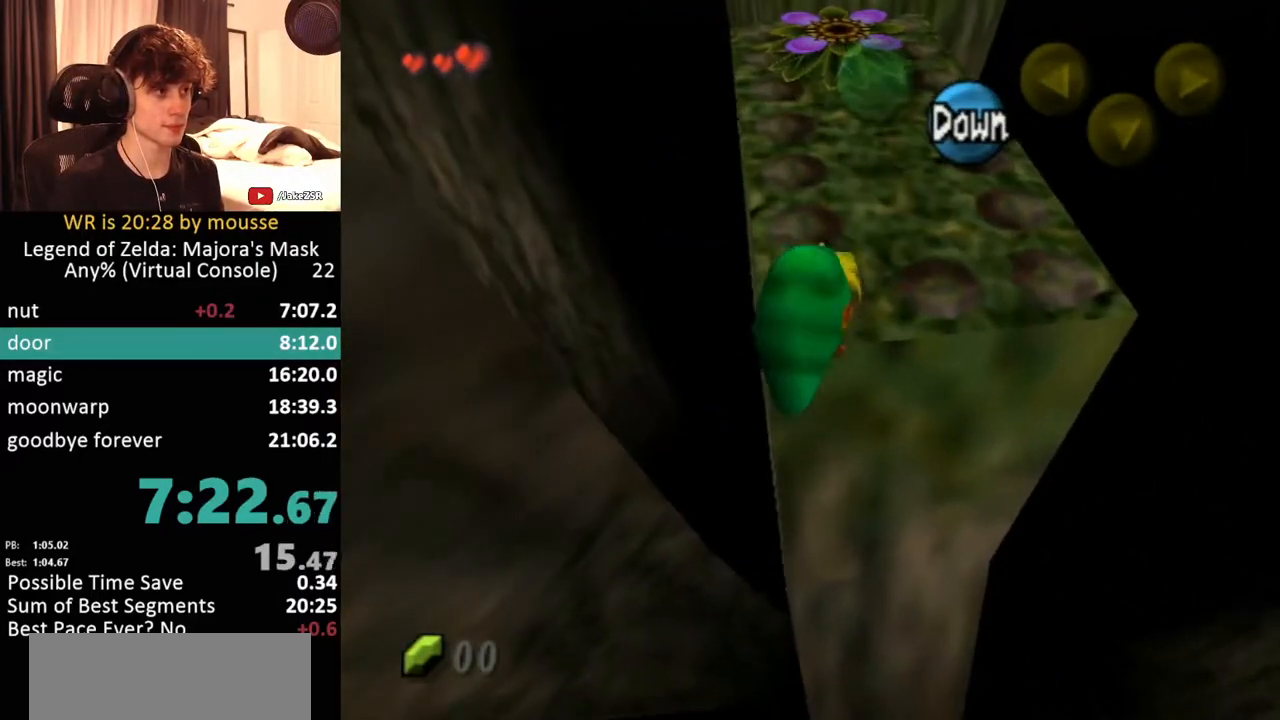
{"buttons": [], "left_stick": "up", "button_events": []}
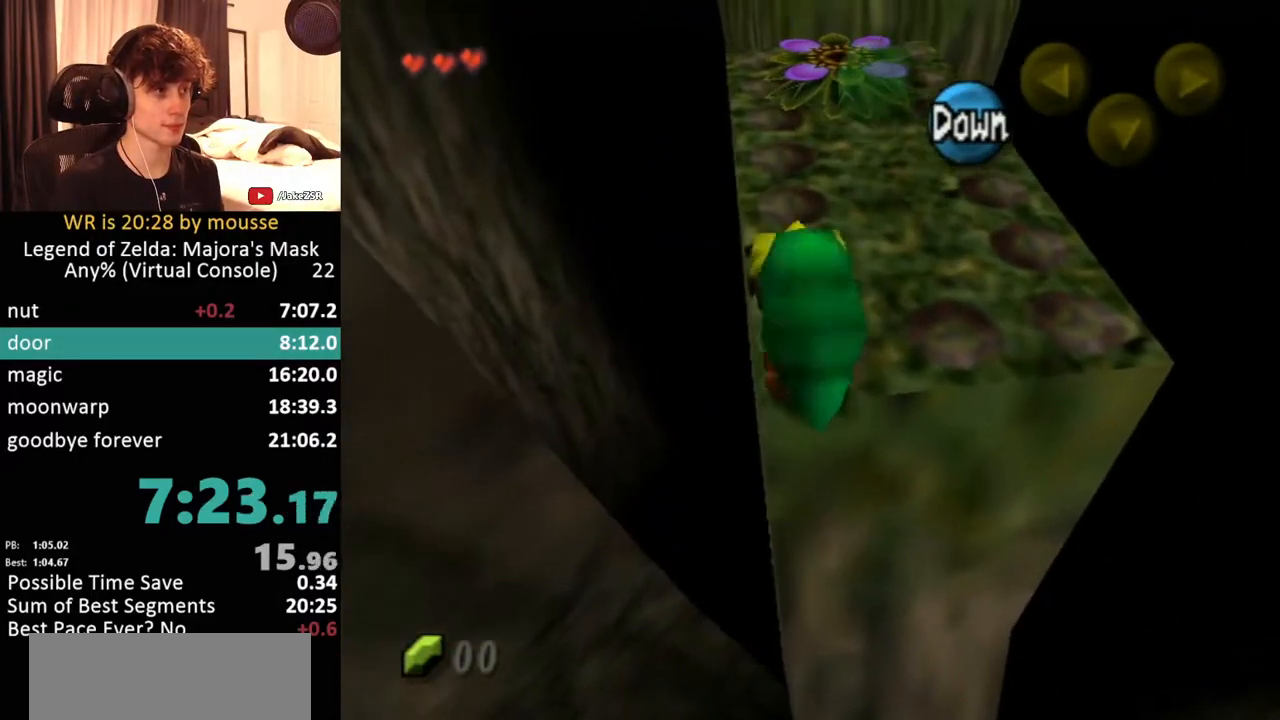
{"buttons": ["A"], "left_stick": "up"}
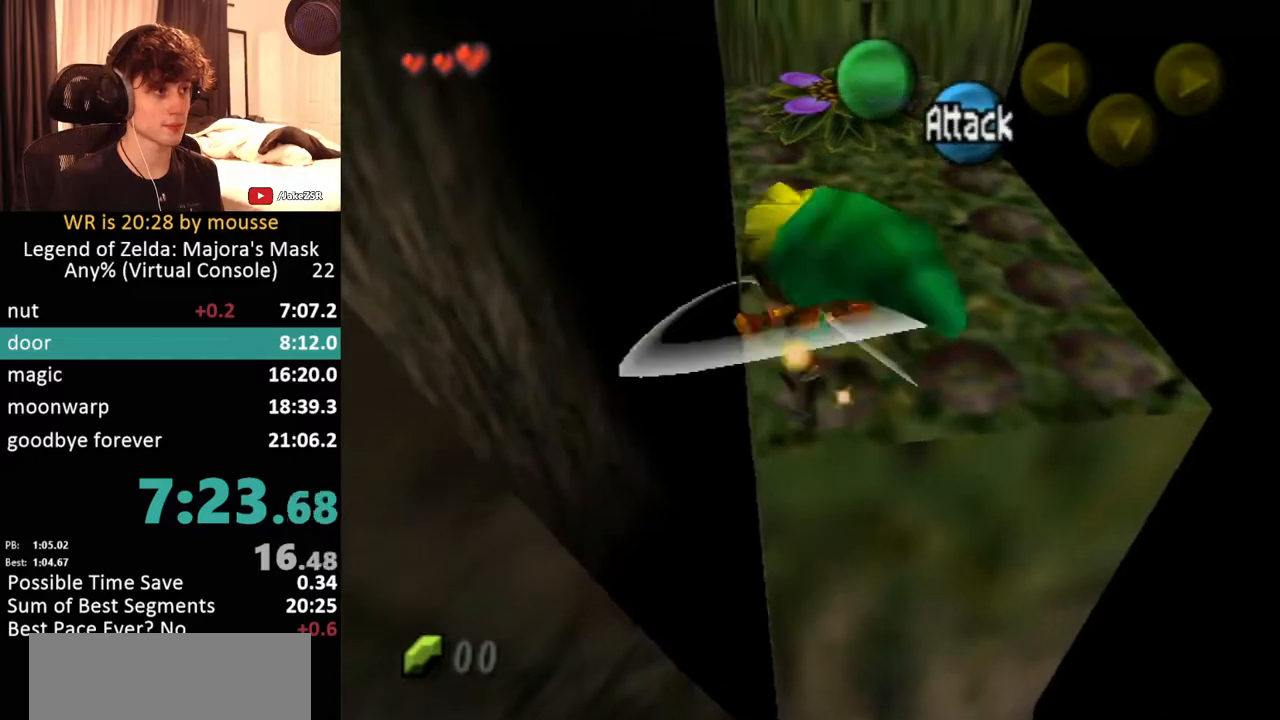
{"buttons": [], "left_stick": "up"}
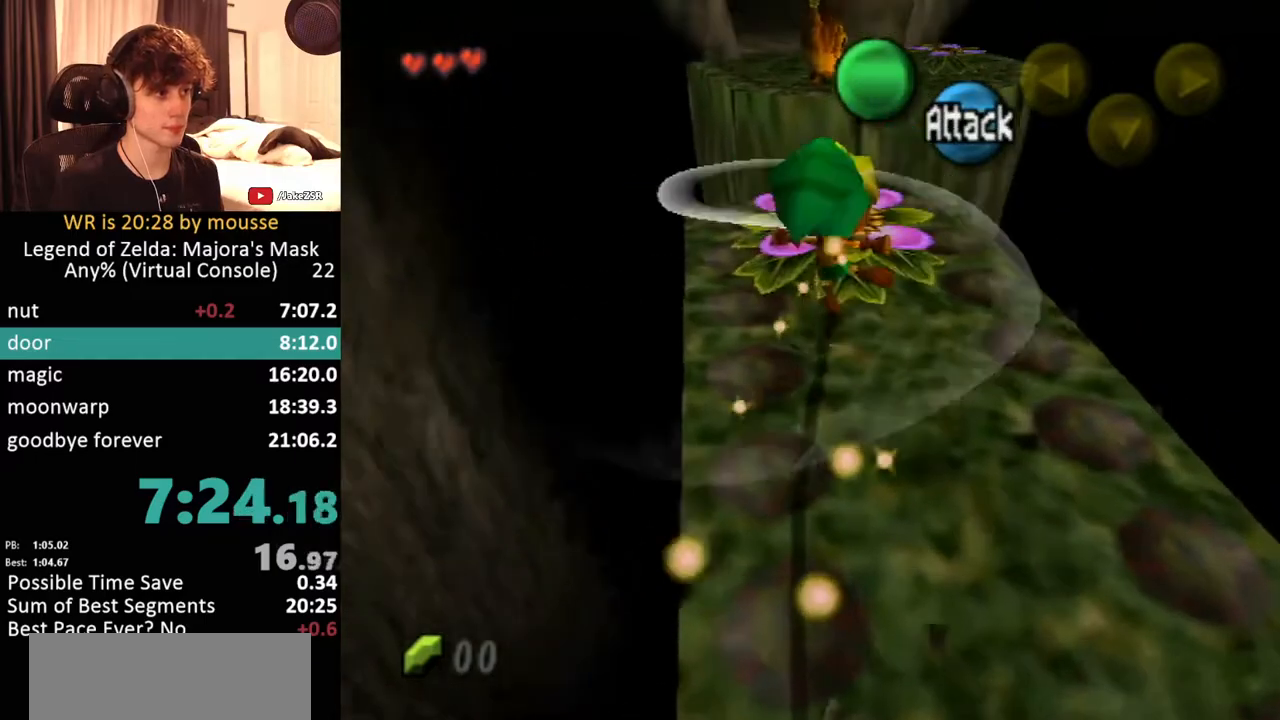
{"buttons": [], "left_stick": "center", "button_events": []}
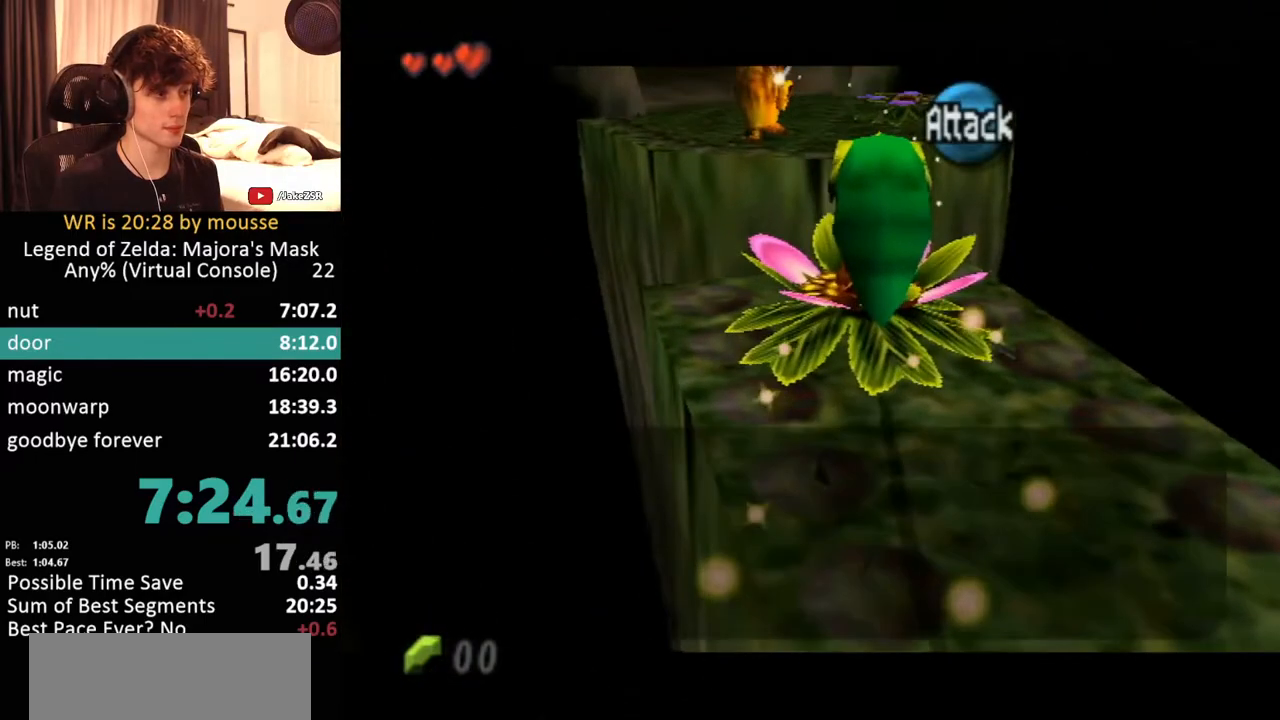
{"buttons": [], "left_stick": "center", "button_events": []}
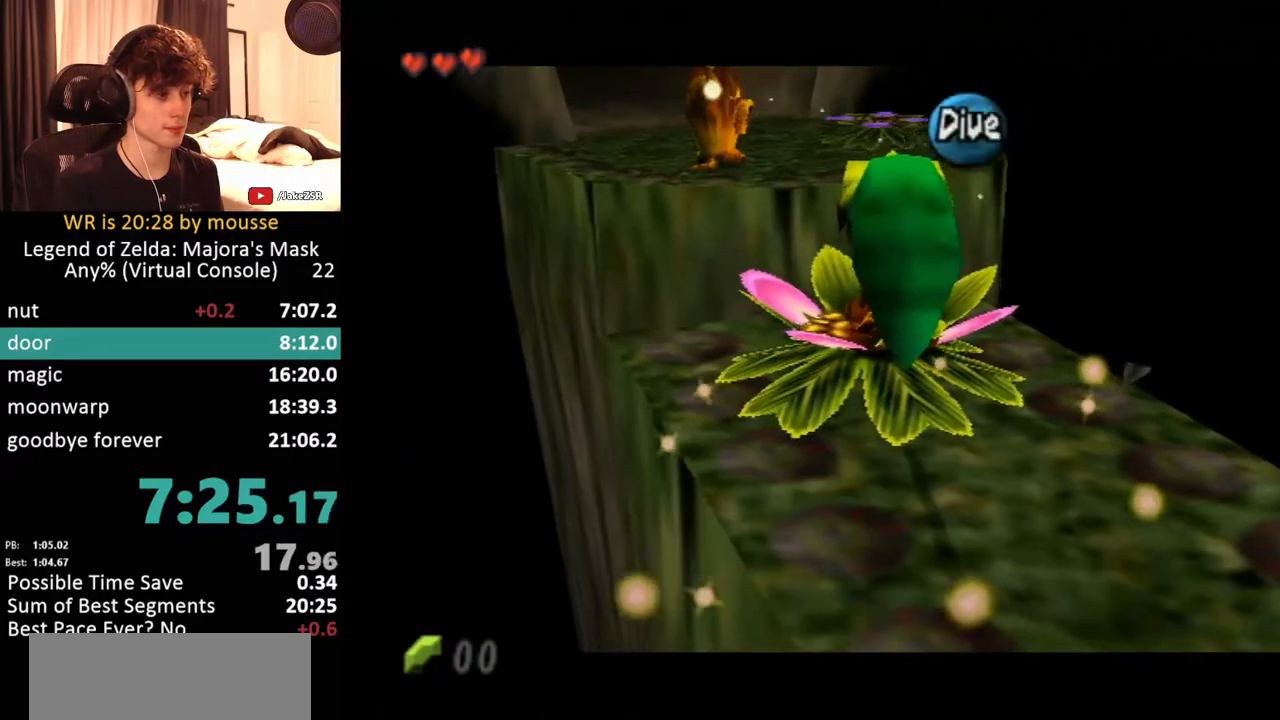
{"buttons": [], "left_stick": "center", "button_events": []}
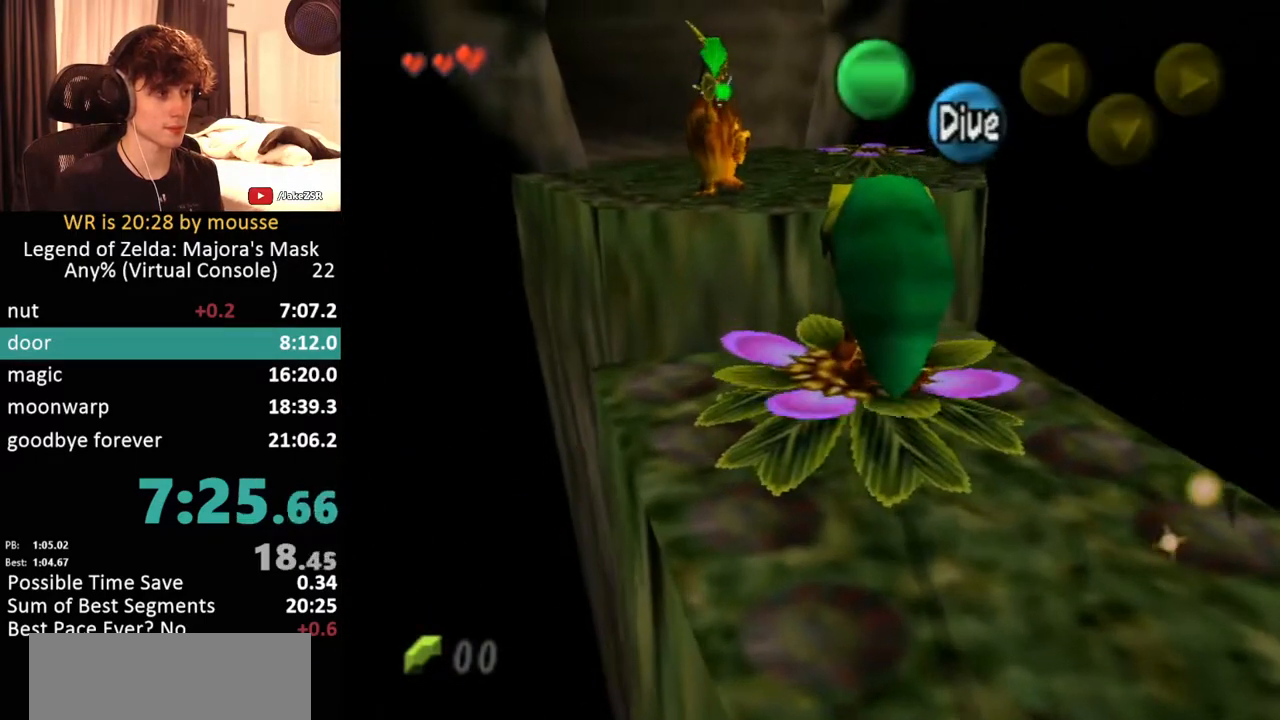
{"buttons": ["A"], "left_stick": "center", "button_events": [[67, "A", "down"]]}
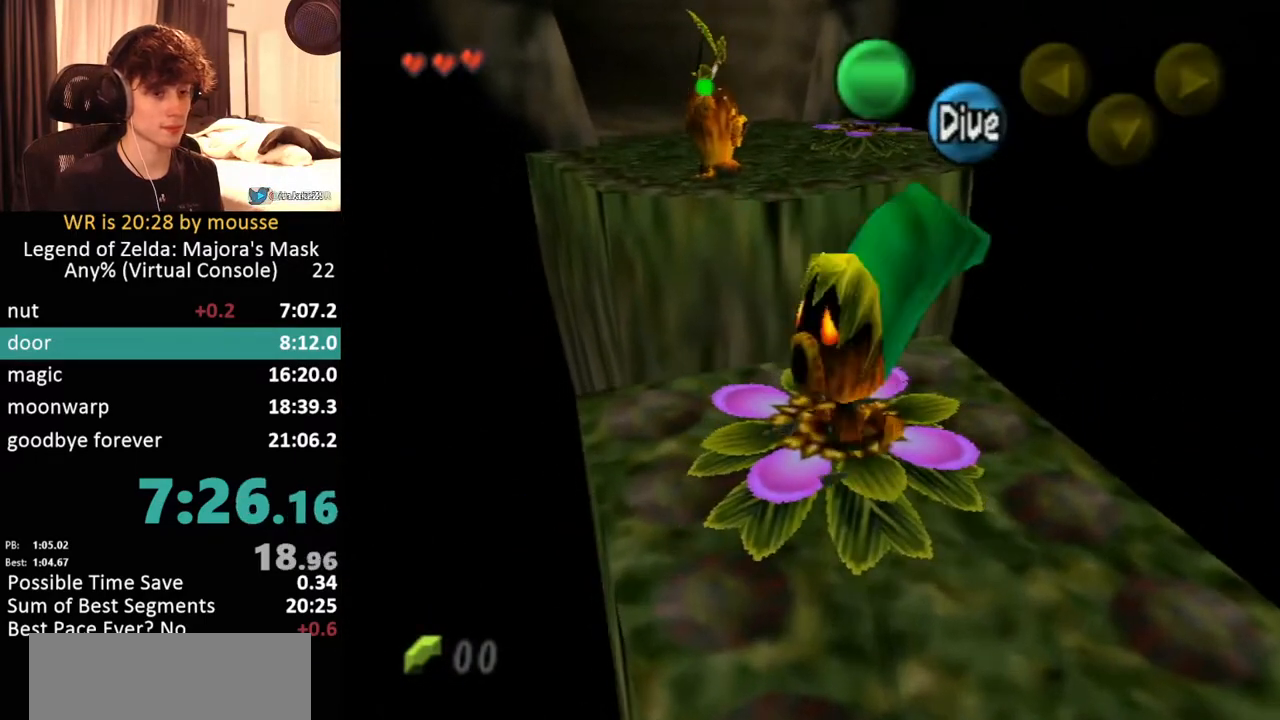
{"buttons": ["A"], "left_stick": "up", "button_events": []}
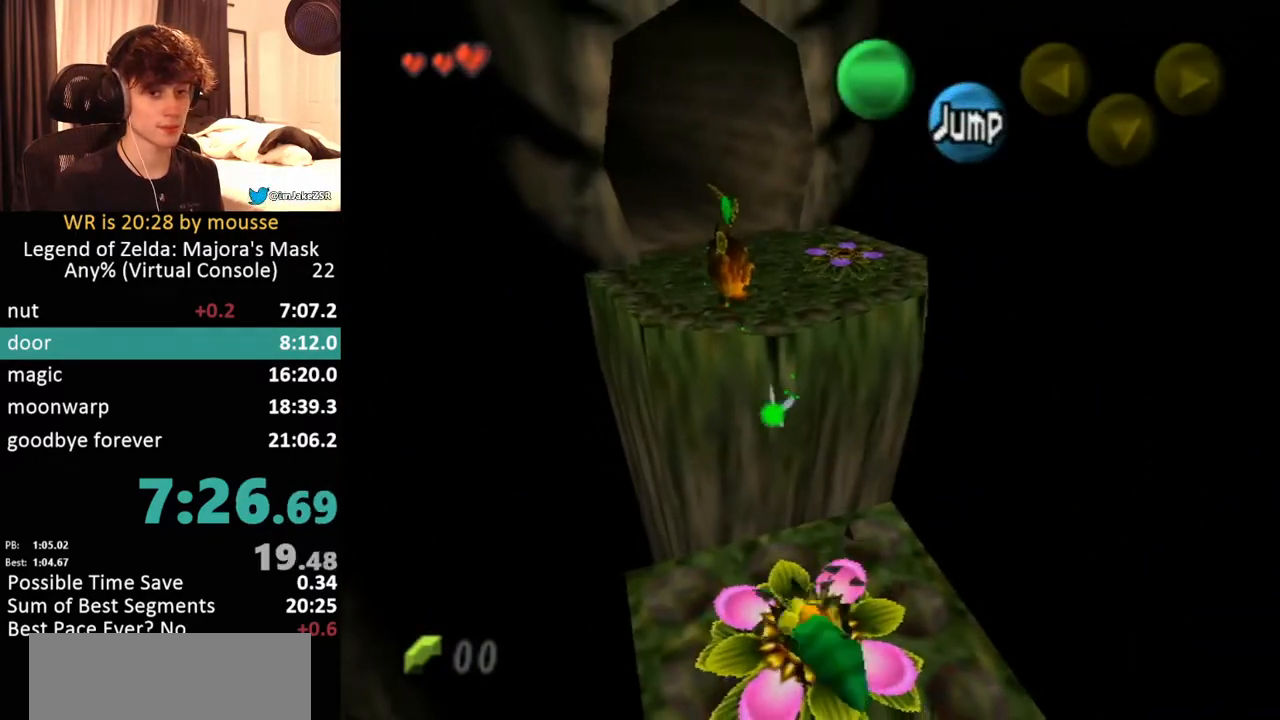
{"buttons": ["A"], "left_stick": "up", "button_events": []}
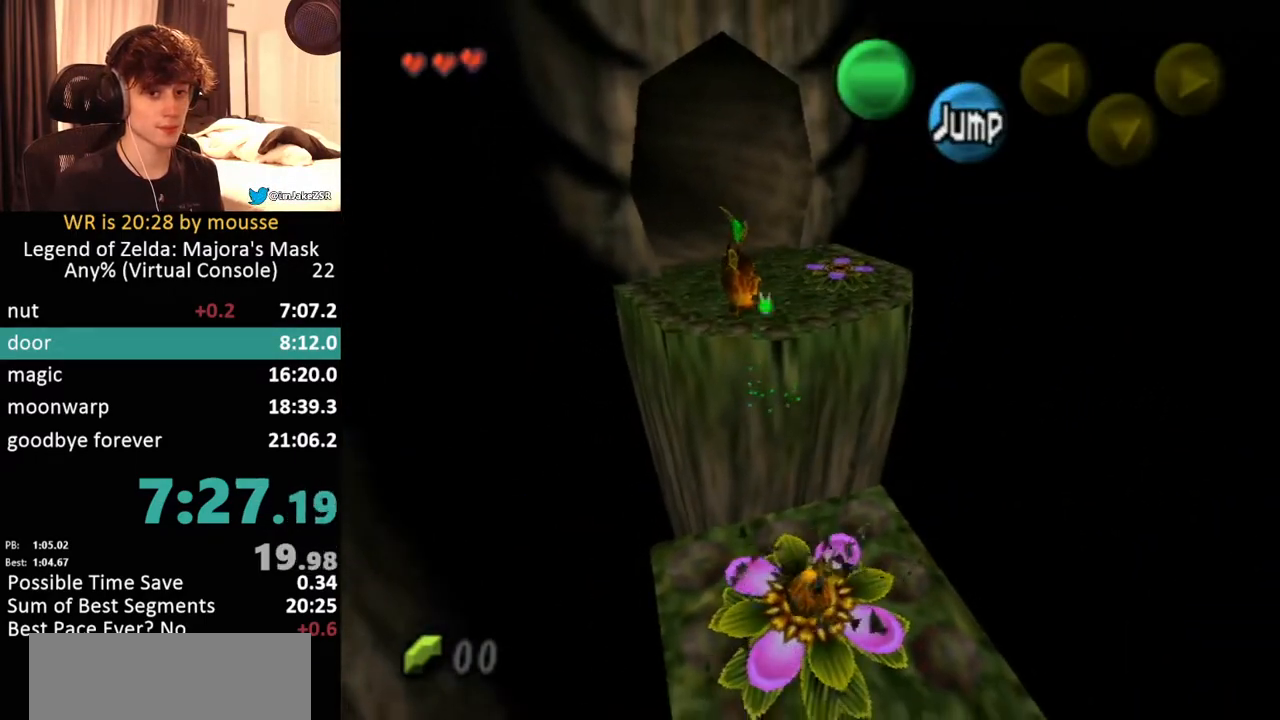
{"buttons": [], "left_stick": "up", "button_events": [[317, "A", "up"]]}
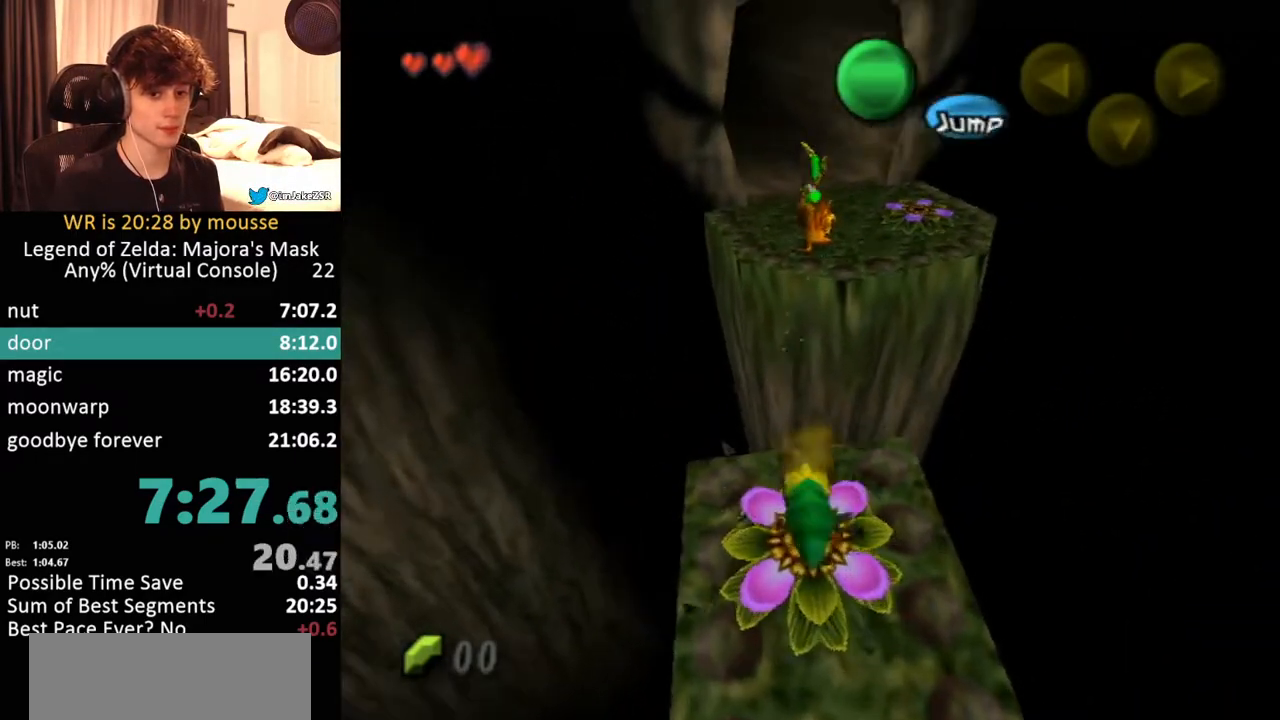
{"buttons": [], "left_stick": "up", "button_events": []}
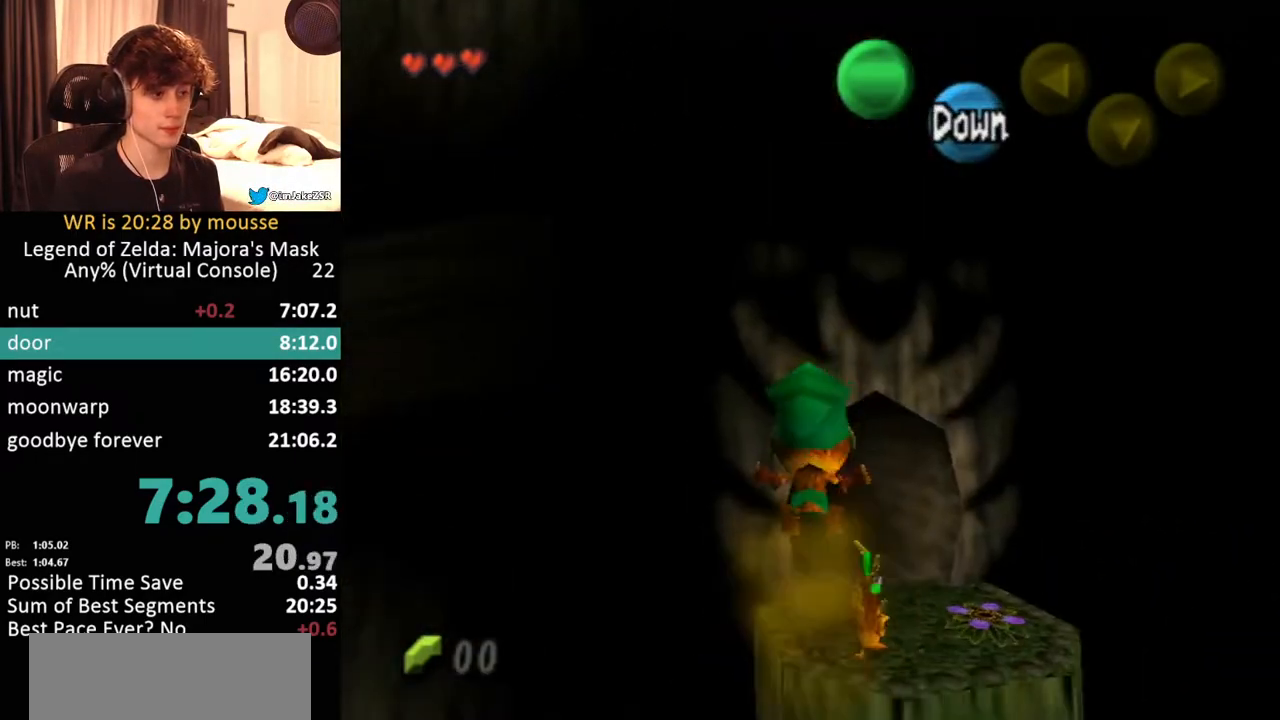
{"buttons": [], "left_stick": "up", "button_events": []}
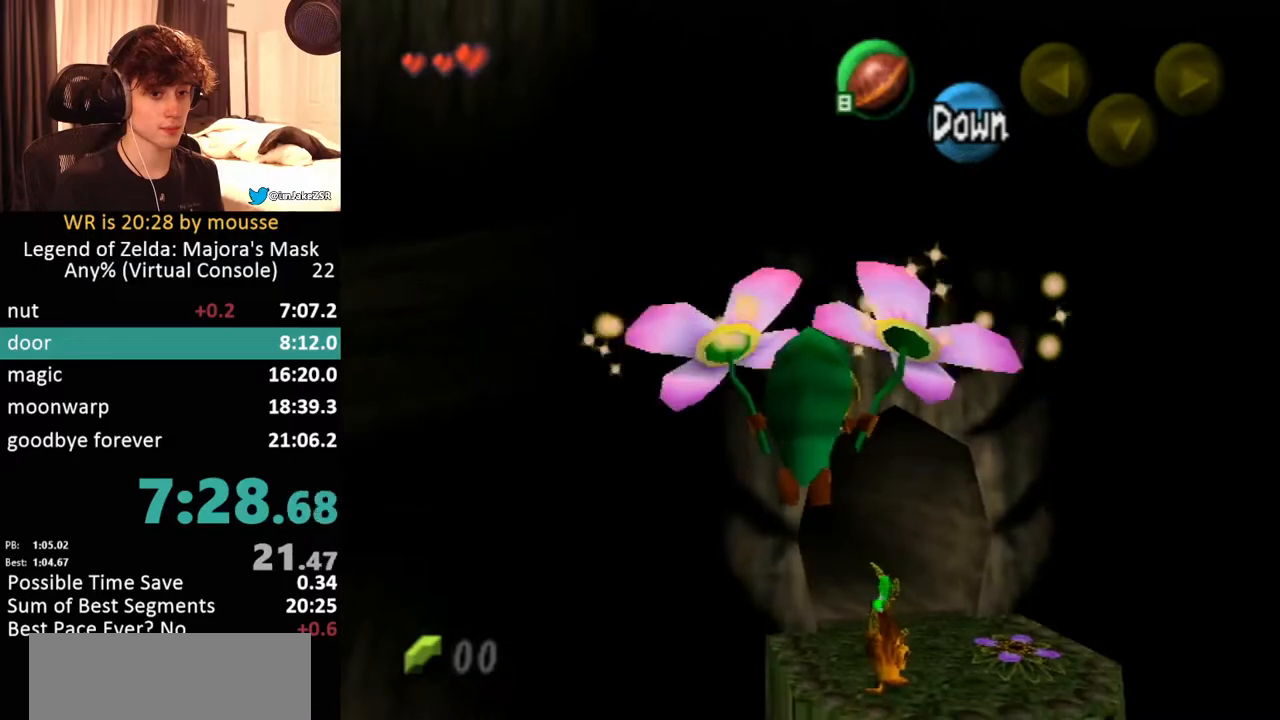
{"buttons": [], "left_stick": "up", "button_events": []}
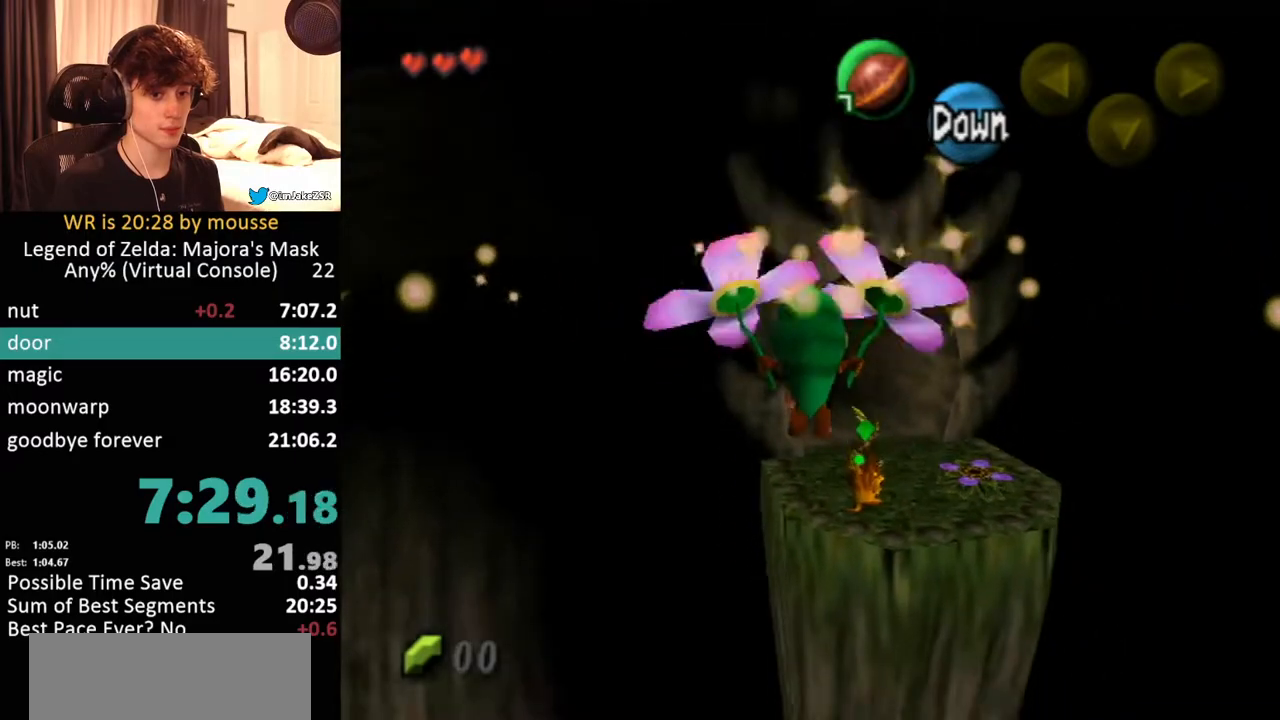
{"buttons": [], "left_stick": "up", "button_events": []}
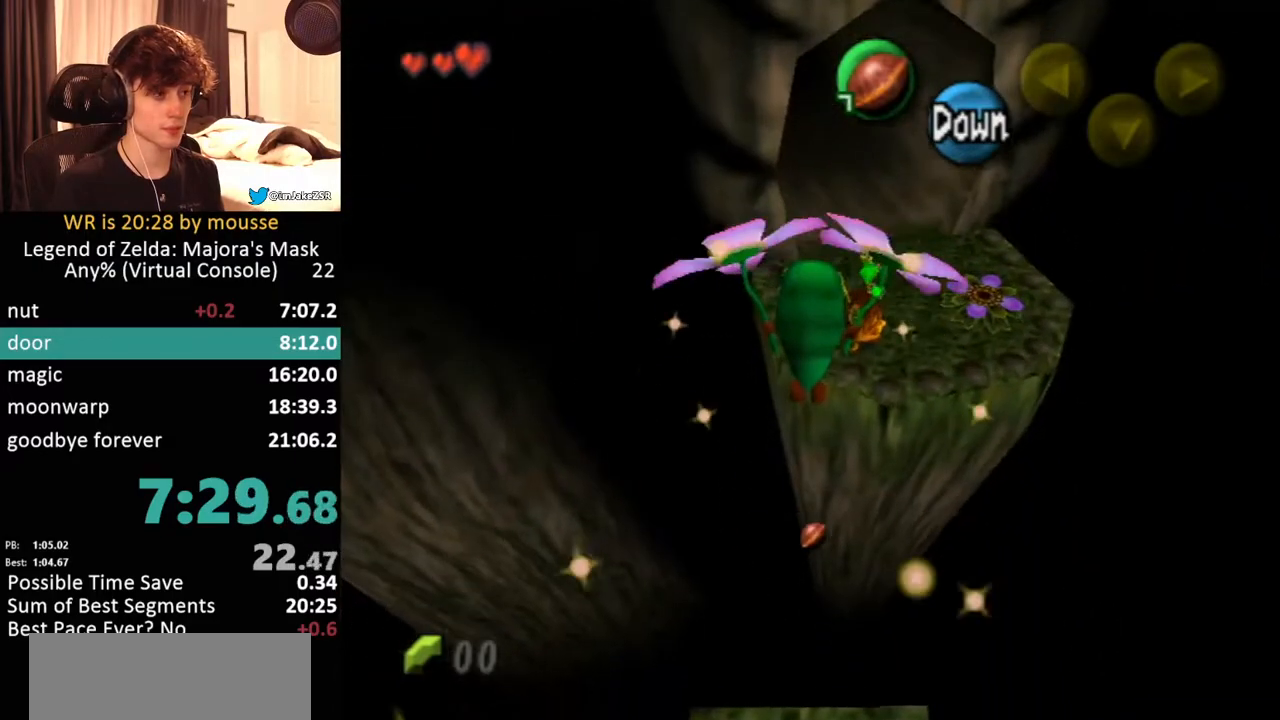
{"buttons": [], "left_stick": "up", "button_events": []}
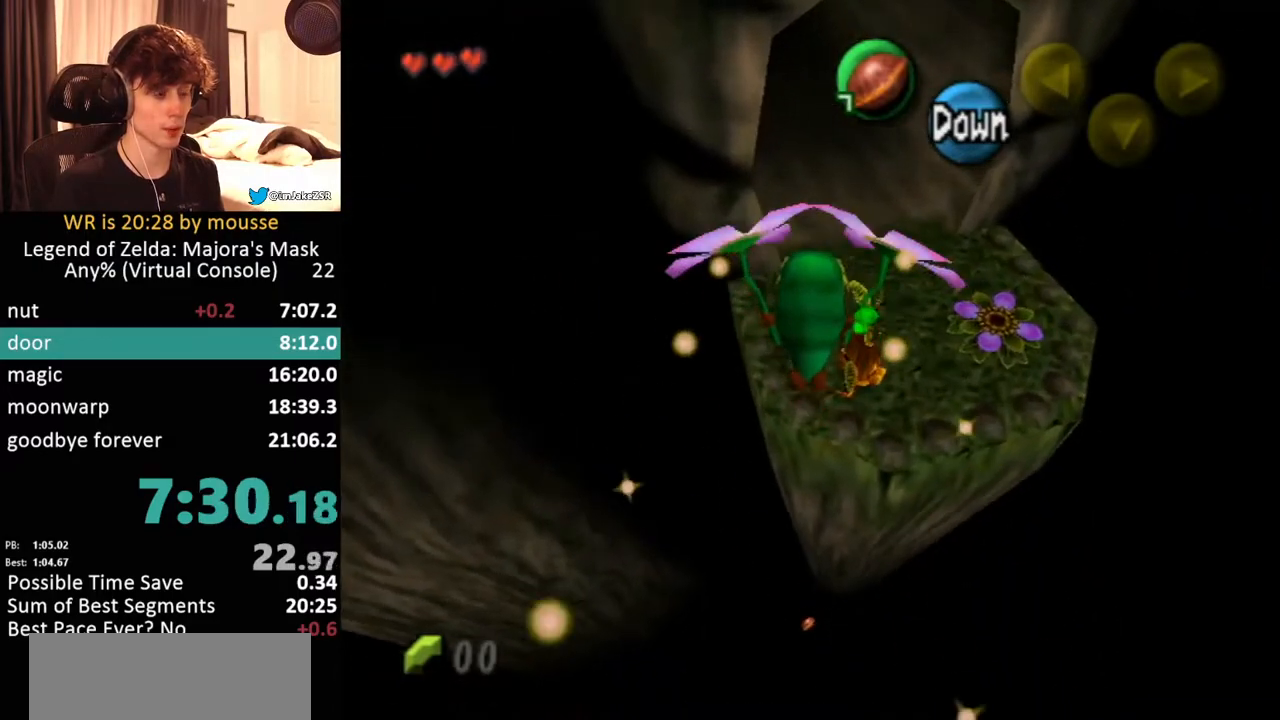
{"buttons": [], "left_stick": "up", "button_events": [[17, "A", "down"], [200, "A", "up"]]}
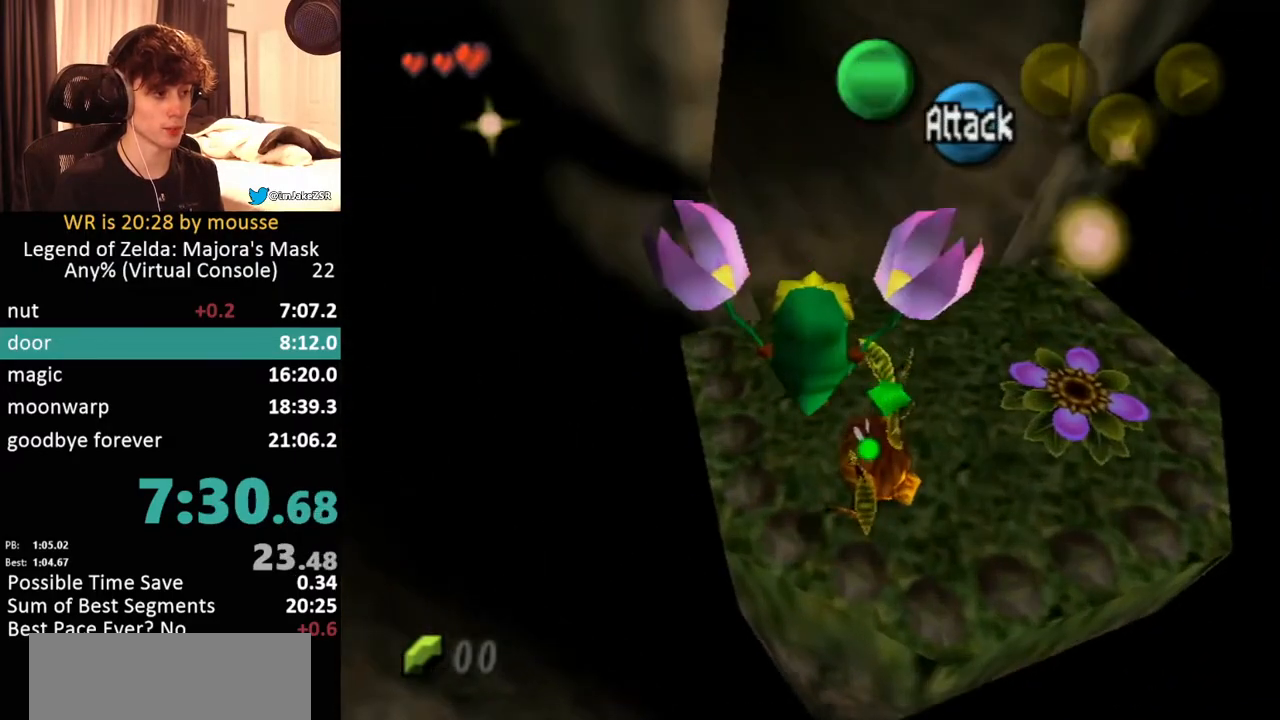
{"buttons": [], "left_stick": "up", "button_events": []}
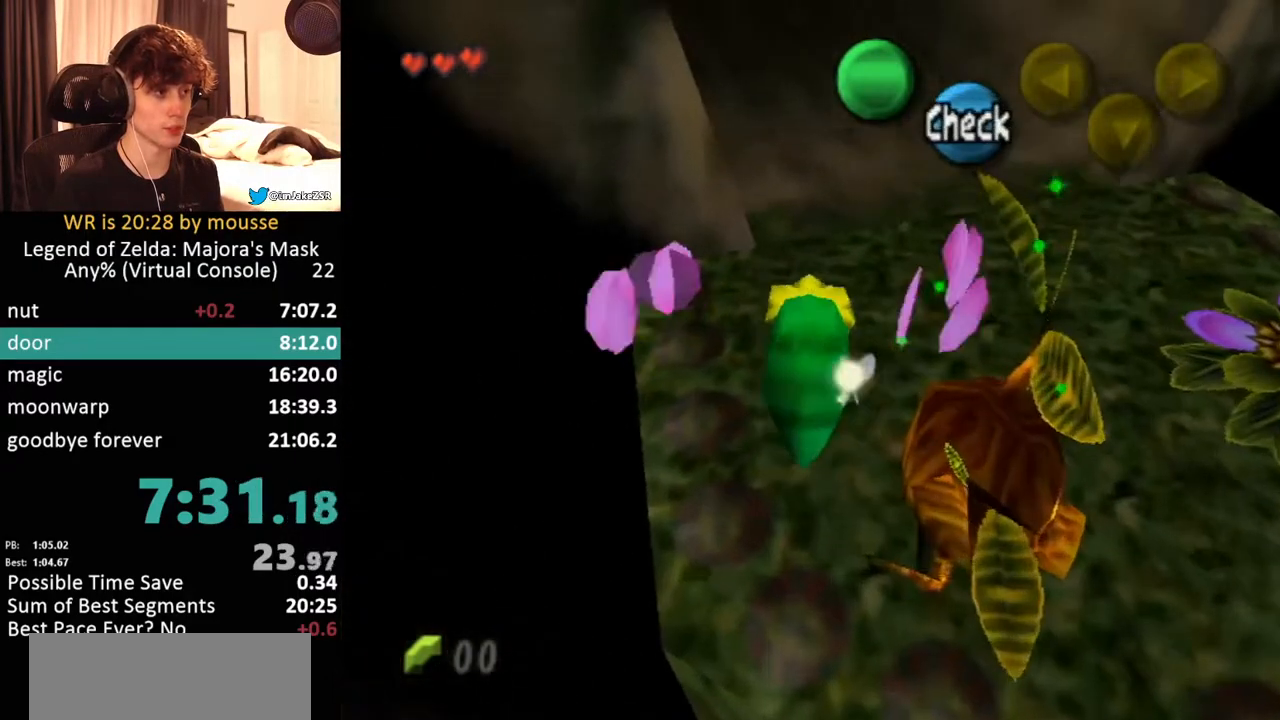
{"buttons": ["A"], "left_stick": "up", "button_events": [[500, "A", "down"]]}
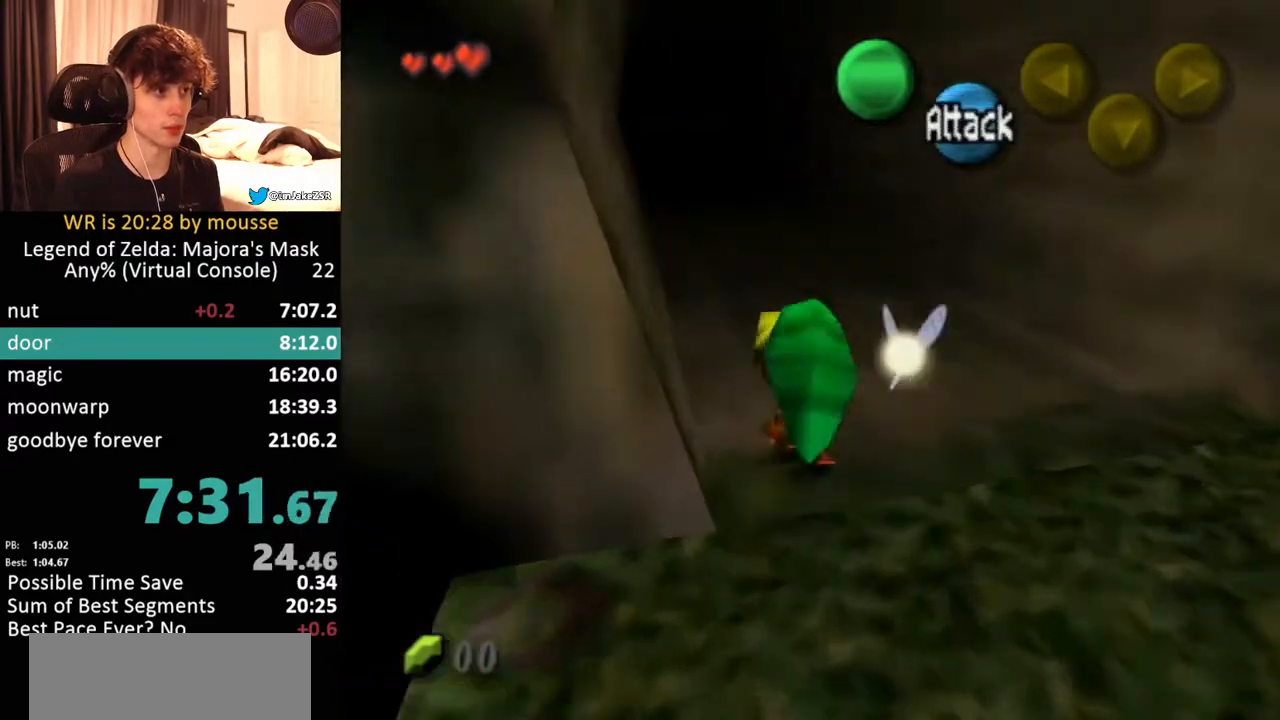
{"buttons": [], "left_stick": "up", "button_events": [[200, "A", "up"]]}
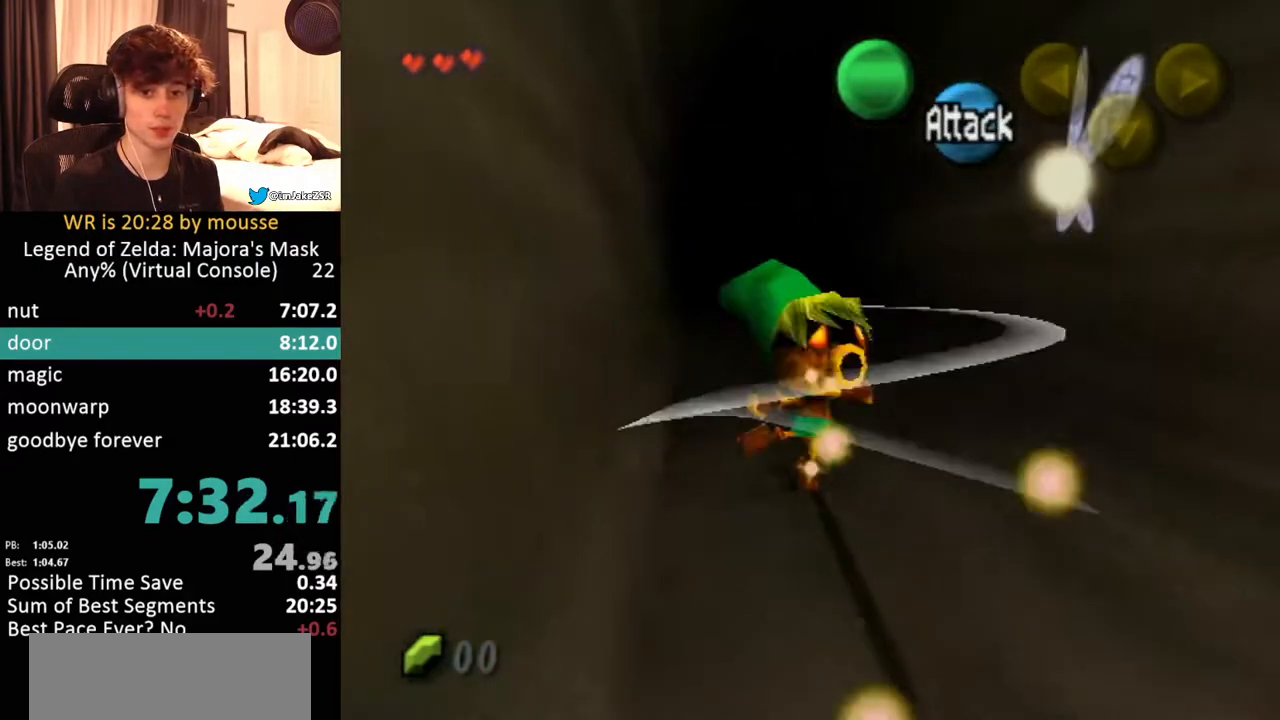
{"buttons": [], "left_stick": "up", "button_events": []}
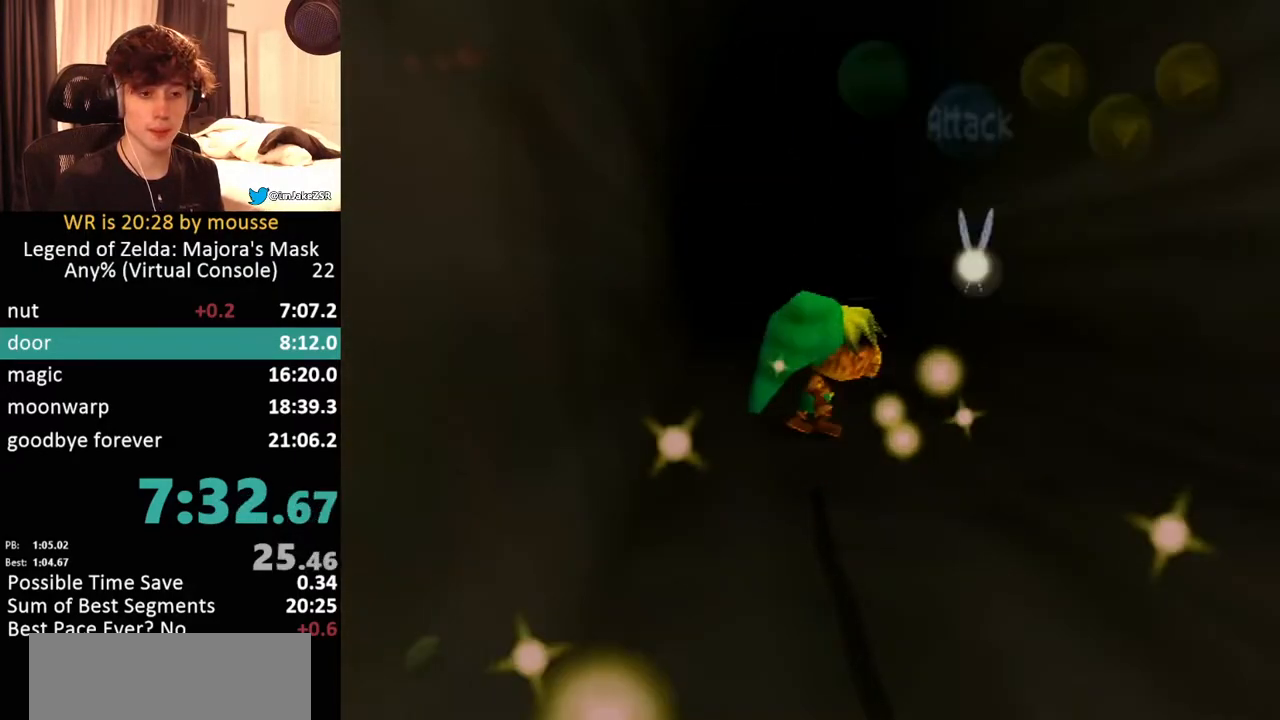
{"buttons": [], "left_stick": "center", "button_events": []}